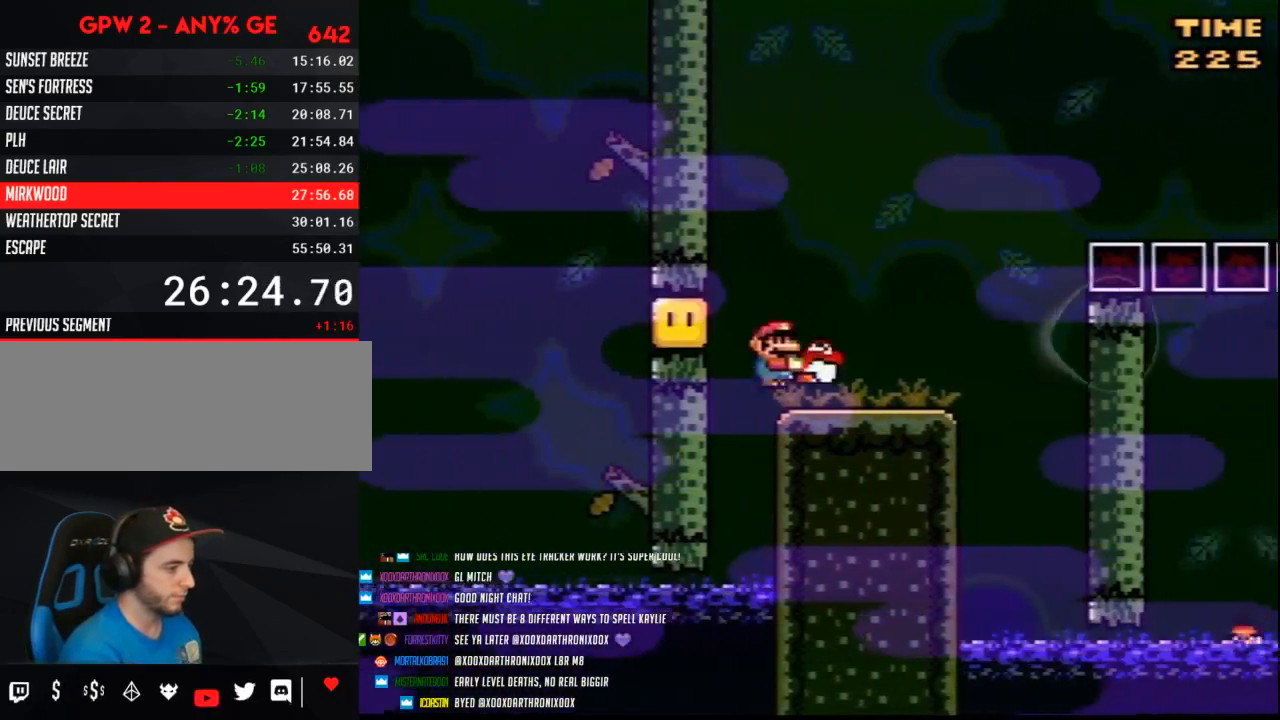
Gameplay with a controller (Nintendo layout); each line is a JSON object with the inputs held at the frame after it. "events" lists button and stick changes between this image and that frame as [ms after this image, input, new state], when the widget could be followed in between. Not read: B L3 R3.
{"buttons": ["Y", "DPAD_RIGHT"], "events": []}
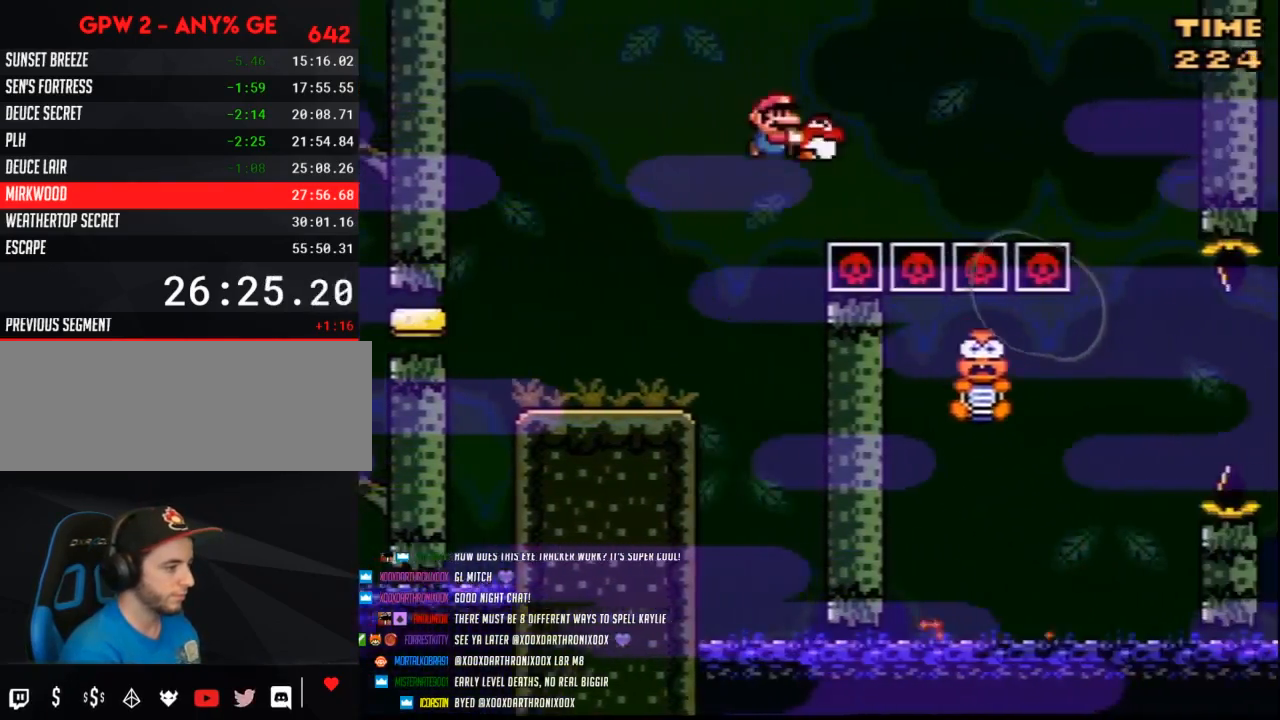
{"buttons": ["Y", "DPAD_RIGHT"], "events": []}
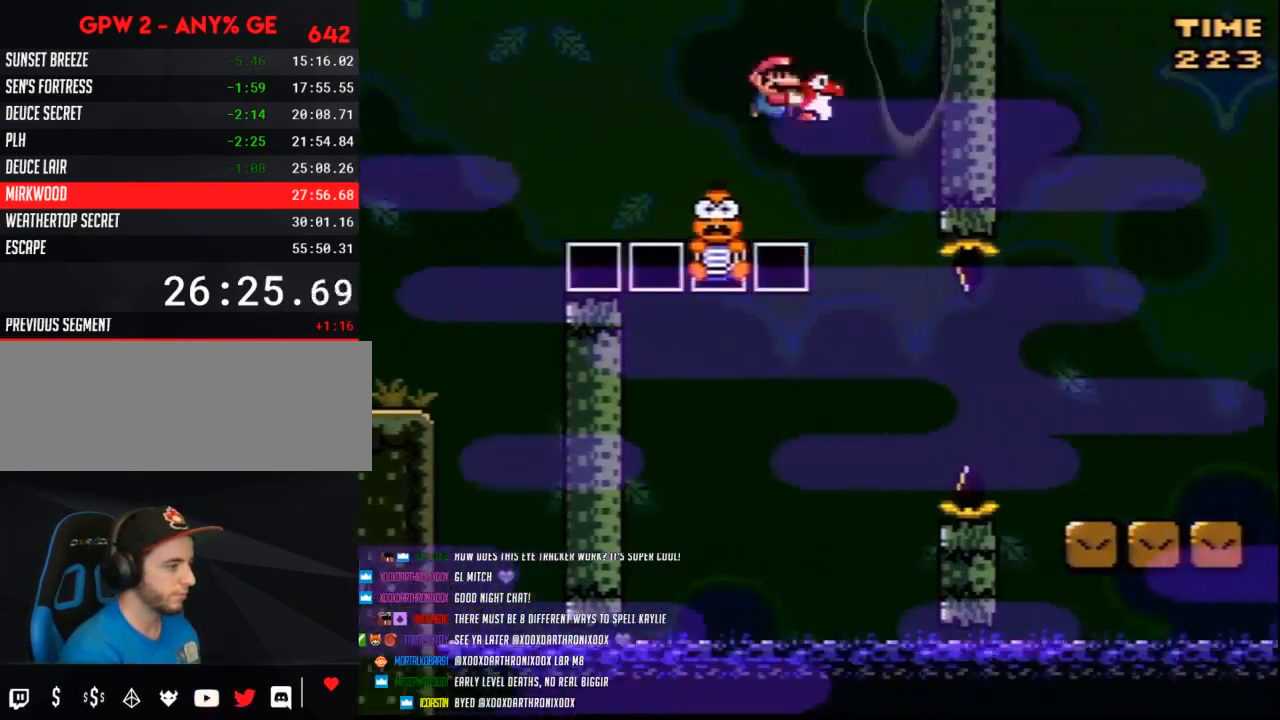
{"buttons": ["Y"], "events": [[350, "DPAD_RIGHT", "up"]]}
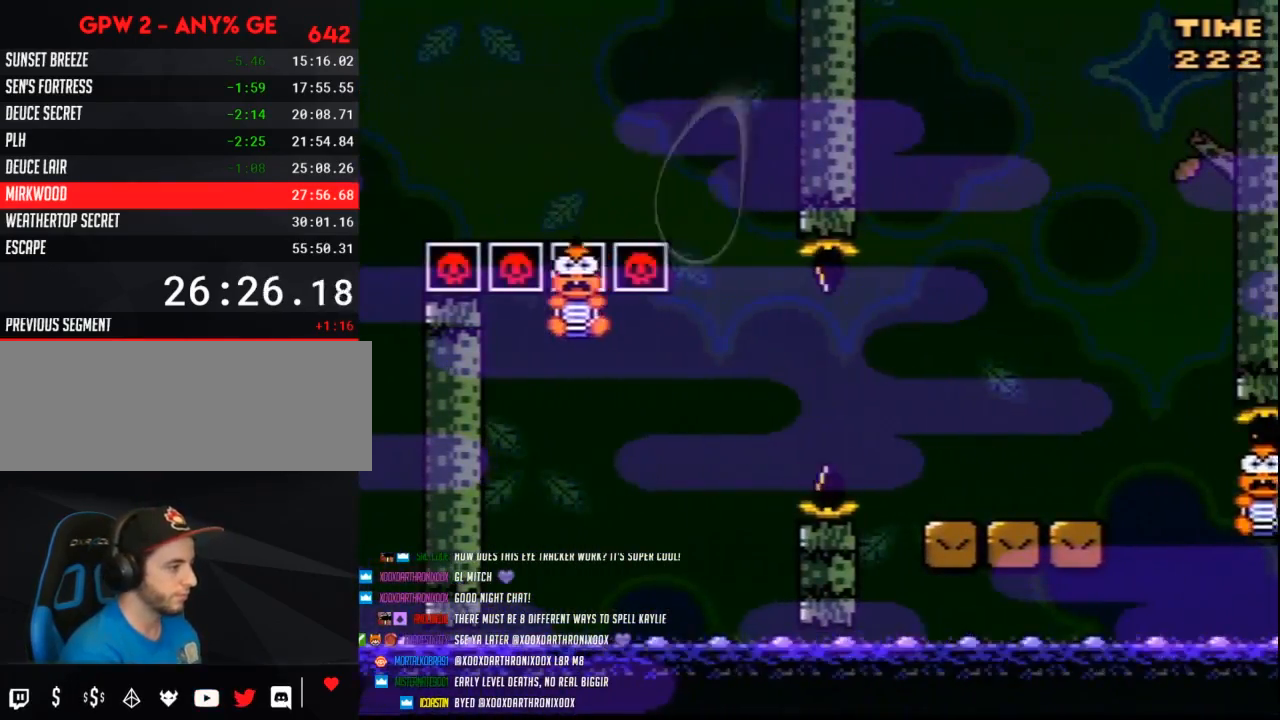
{"buttons": ["Y", "DPAD_LEFT"], "events": [[117, "DPAD_LEFT", "down"], [150, "DPAD_UP", "down"], [250, "DPAD_UP", "up"], [317, "DPAD_UP", "down"], [467, "DPAD_UP", "up"]]}
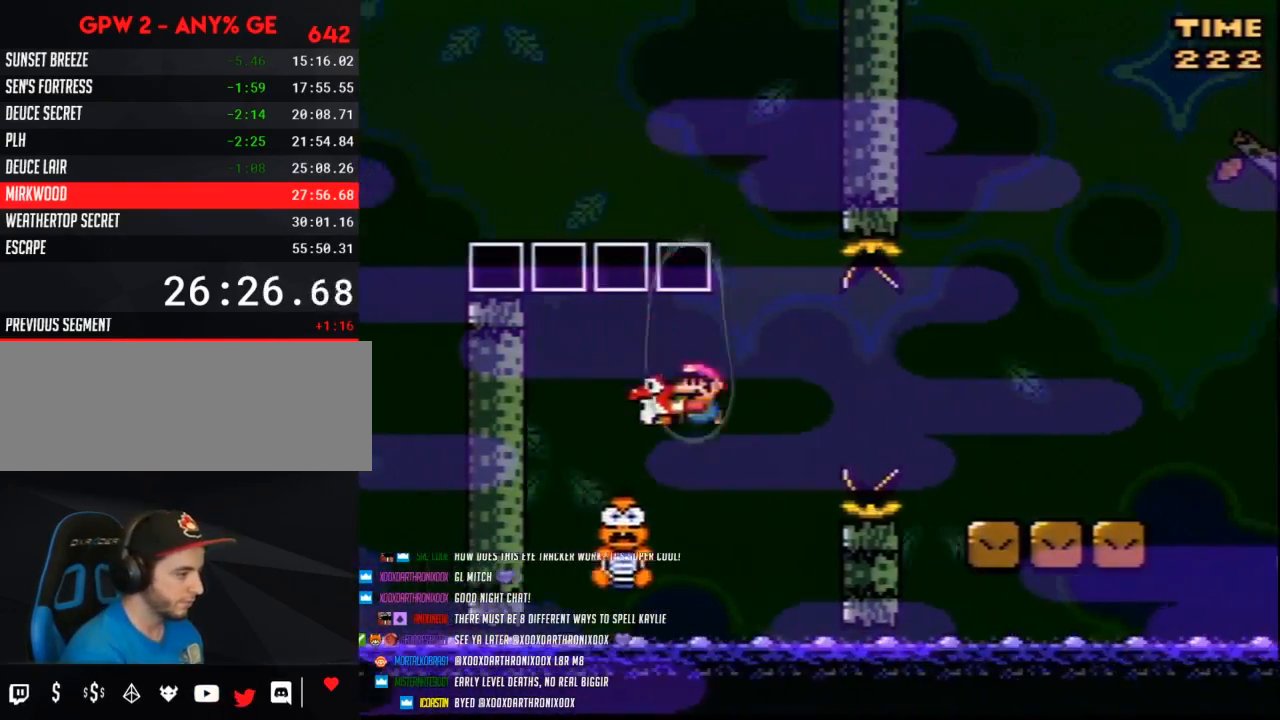
{"buttons": ["Y", "DPAD_RIGHT"], "events": [[33, "DPAD_UP", "down"], [67, "DPAD_LEFT", "up"], [100, "DPAD_RIGHT", "down"], [100, "DPAD_UP", "up"]]}
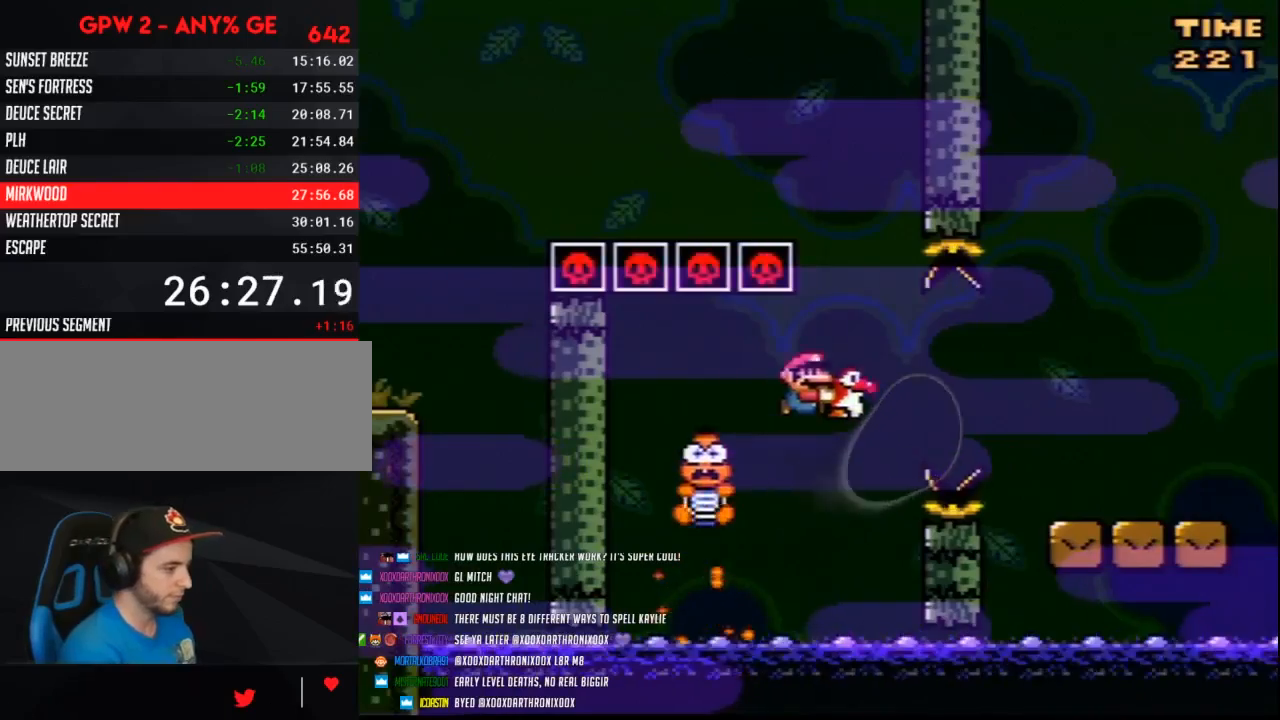
{"buttons": ["Y", "DPAD_RIGHT"], "events": []}
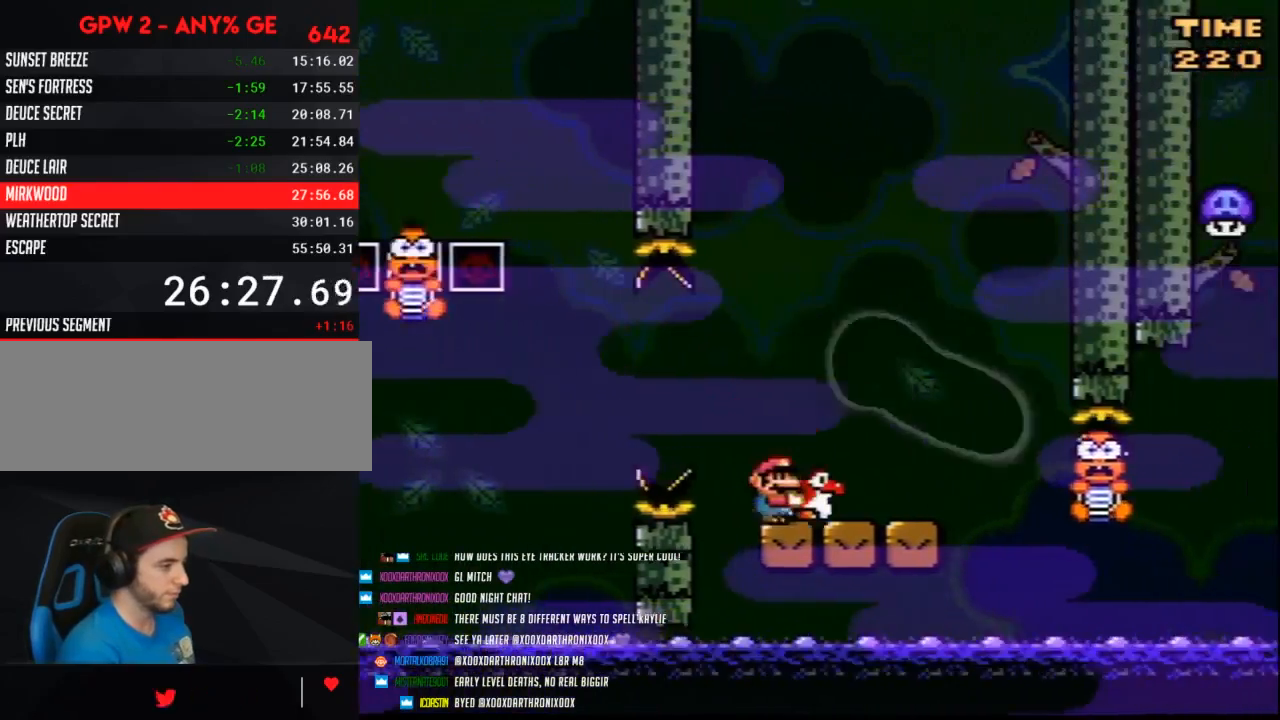
{"buttons": ["Y", "DPAD_RIGHT"], "events": []}
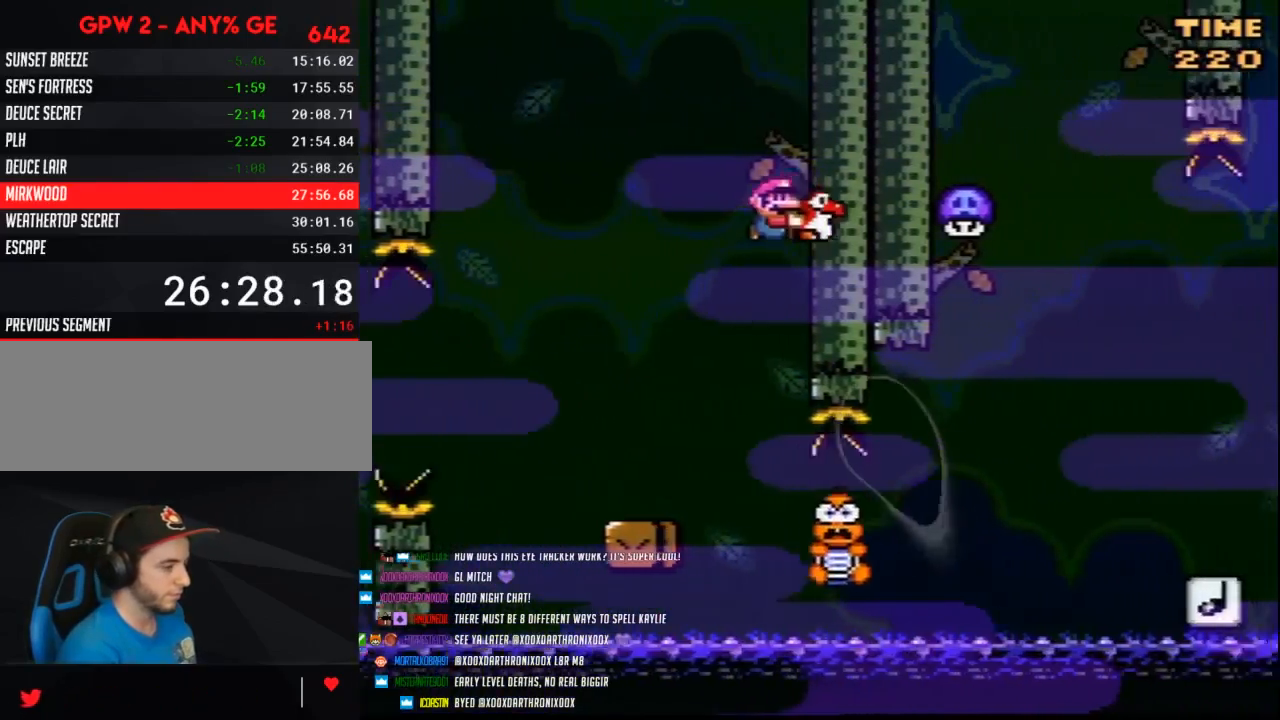
{"buttons": ["Y"], "events": [[217, "DPAD_RIGHT", "up"]]}
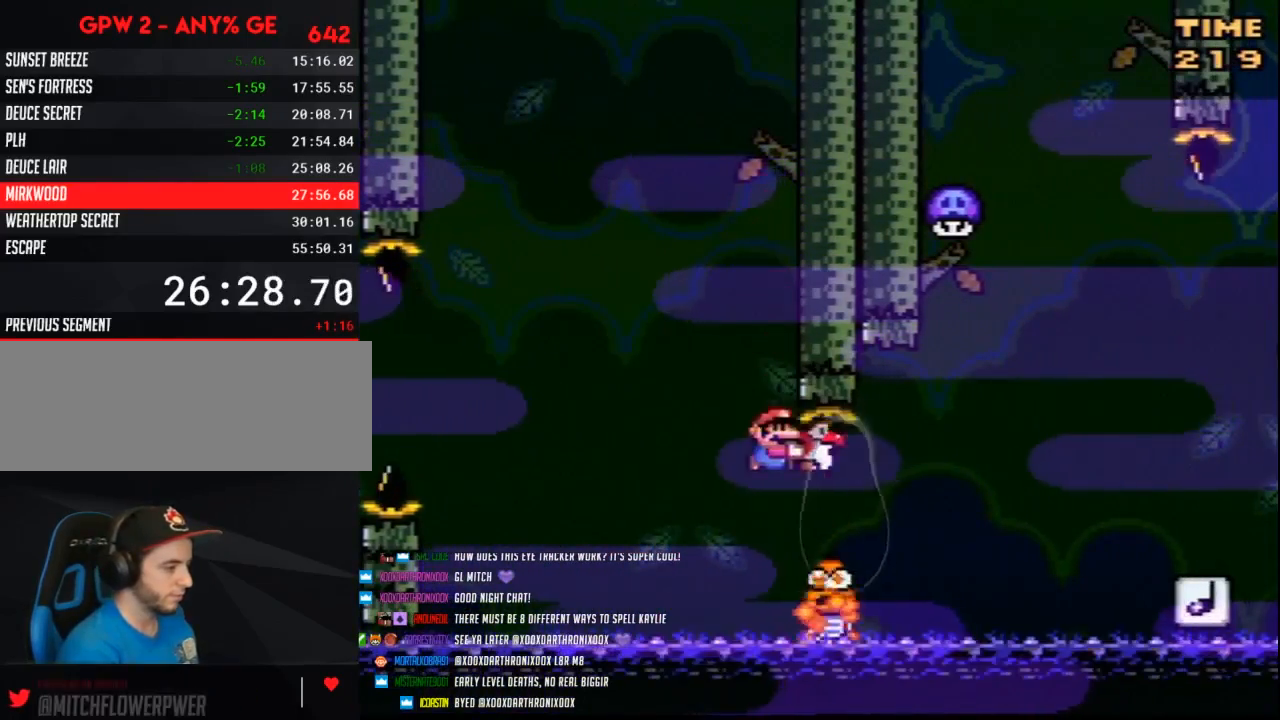
{"buttons": ["Y"], "events": []}
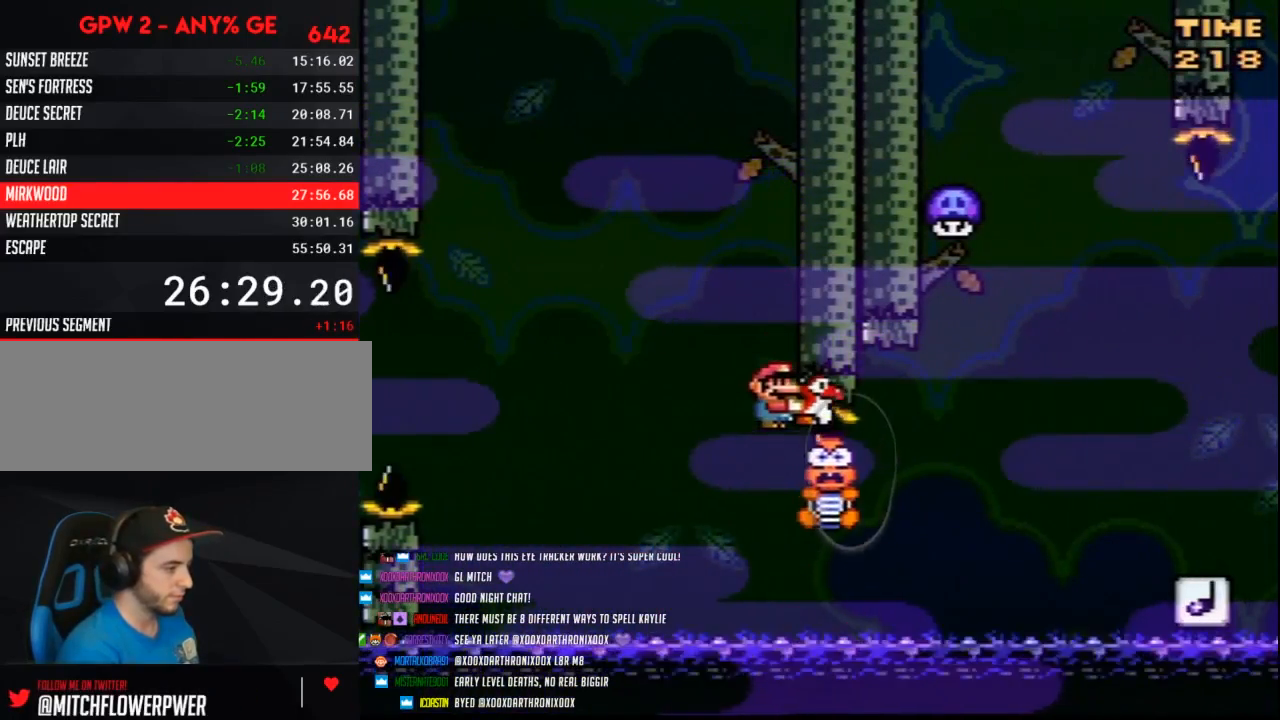
{"buttons": ["Y", "DPAD_RIGHT"], "events": [[500, "DPAD_RIGHT", "down"]]}
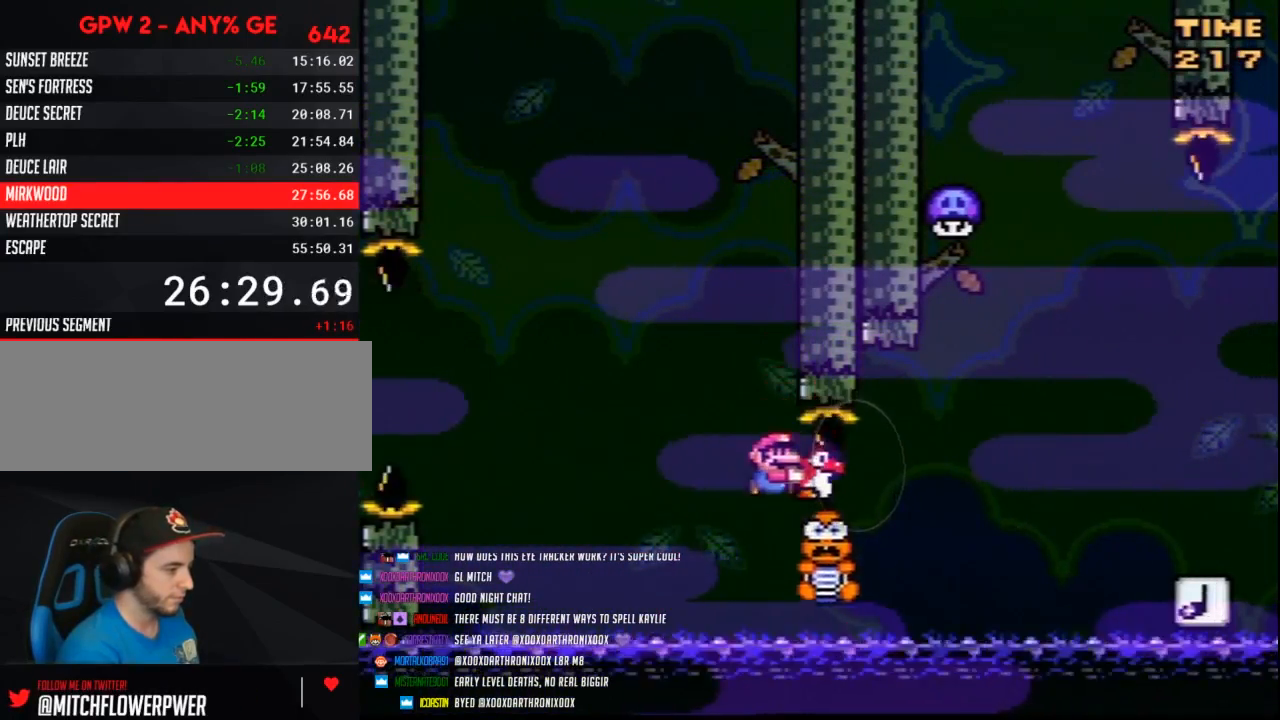
{"buttons": ["Y", "DPAD_UP"], "events": [[500, "DPAD_RIGHT", "up"], [500, "DPAD_UP", "down"]]}
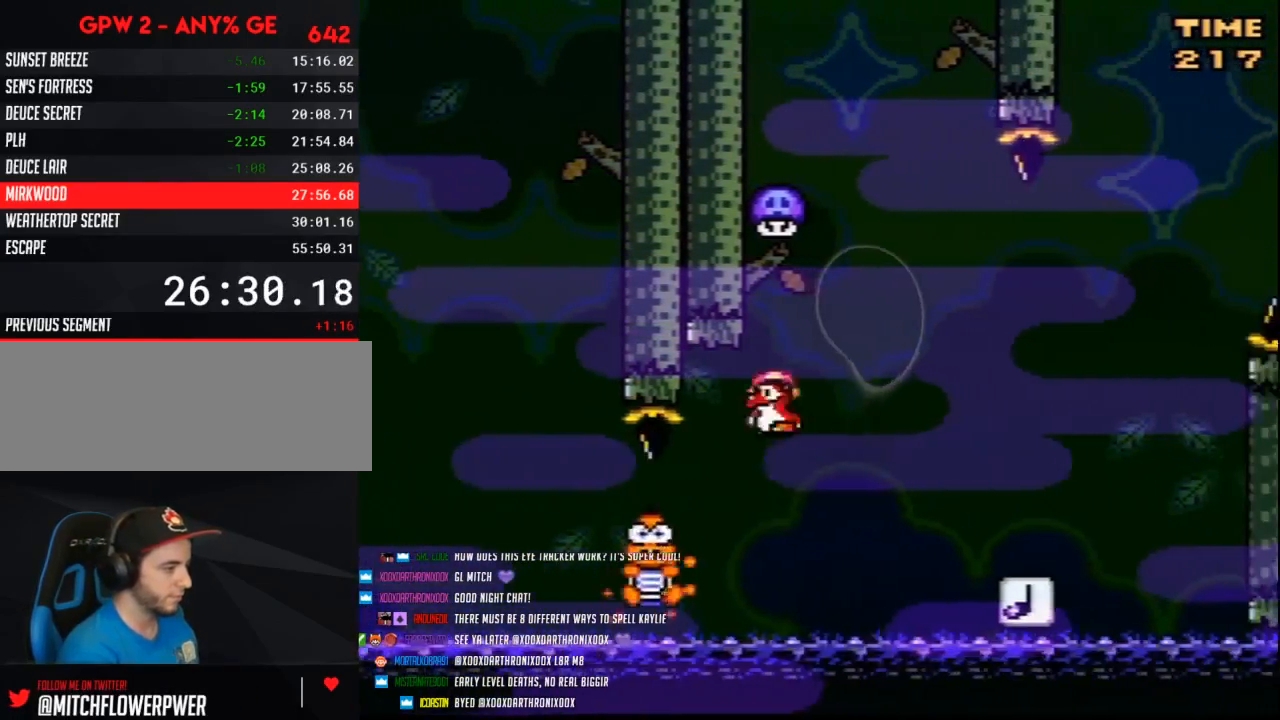
{"buttons": ["Y", "DPAD_RIGHT"], "events": [[33, "DPAD_LEFT", "down"], [67, "Y", "up"], [100, "DPAD_LEFT", "up"], [133, "DPAD_RIGHT", "down"], [133, "DPAD_UP", "up"], [133, "Y", "down"]]}
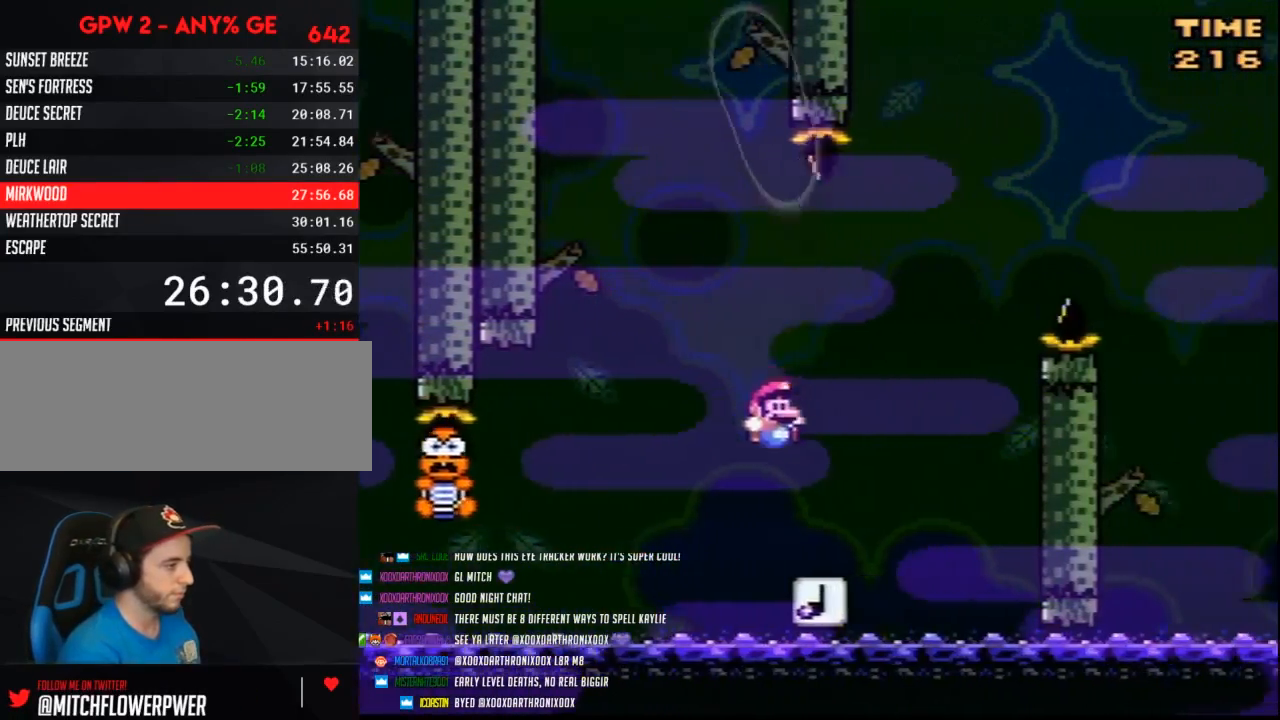
{"buttons": ["Y", "DPAD_UP", "DPAD_LEFT"], "events": [[67, "DPAD_RIGHT", "up"], [100, "DPAD_LEFT", "down"], [250, "DPAD_UP", "down"]]}
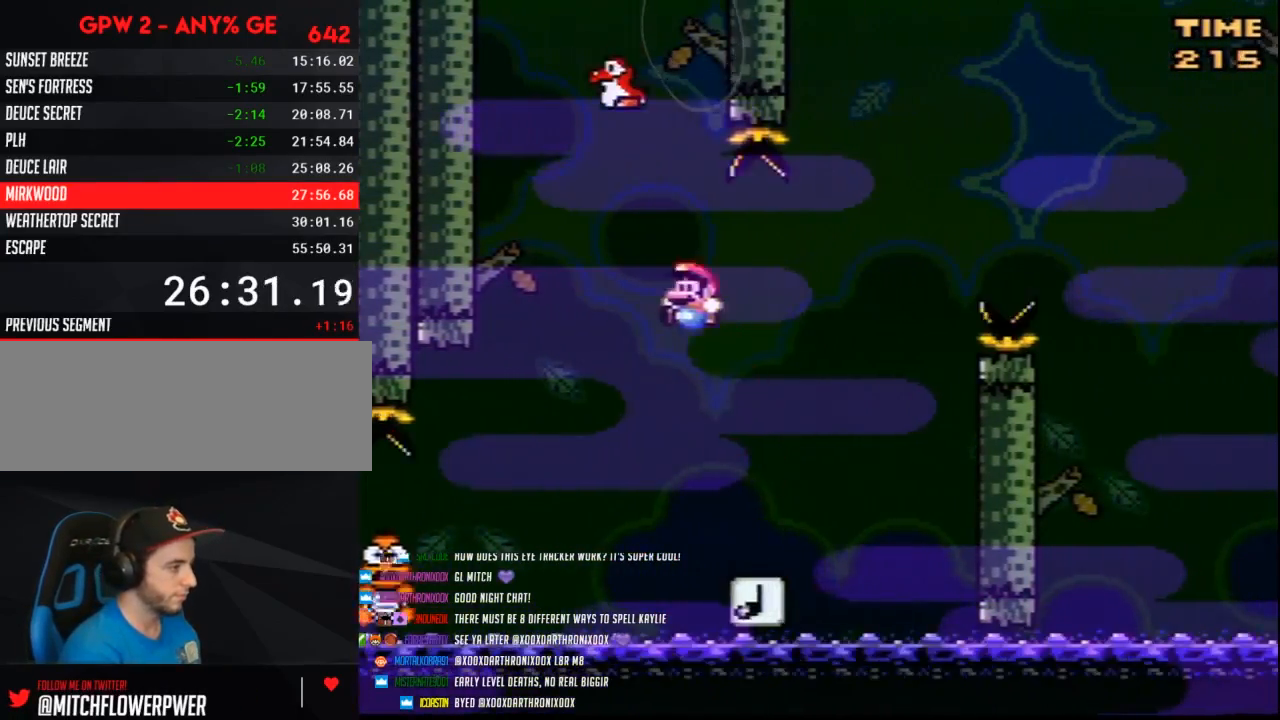
{"buttons": ["Y"], "events": [[33, "DPAD_UP", "up"], [100, "DPAD_UP", "down"], [150, "DPAD_LEFT", "up"], [150, "DPAD_RIGHT", "down"], [150, "DPAD_UP", "up"], [467, "DPAD_RIGHT", "up"]]}
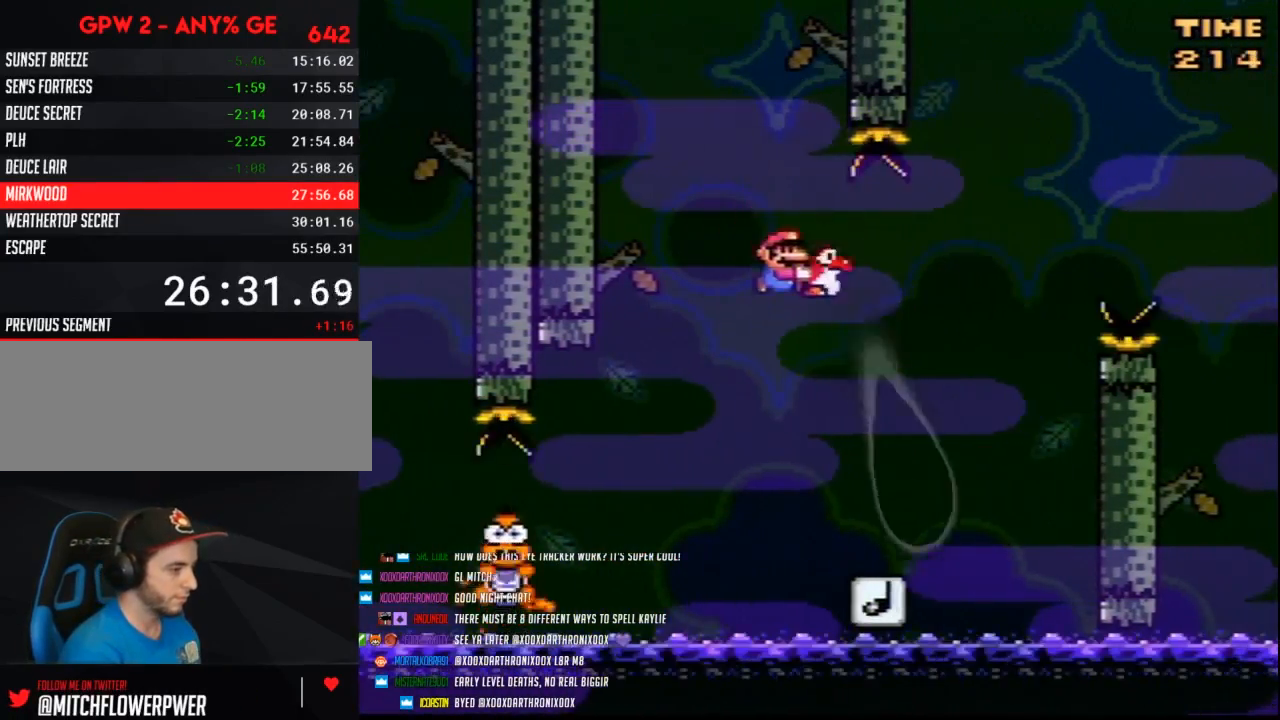
{"buttons": ["Y"], "events": [[317, "DPAD_RIGHT", "down"], [400, "DPAD_UP", "down"], [433, "DPAD_RIGHT", "up"], [467, "DPAD_UP", "up"]]}
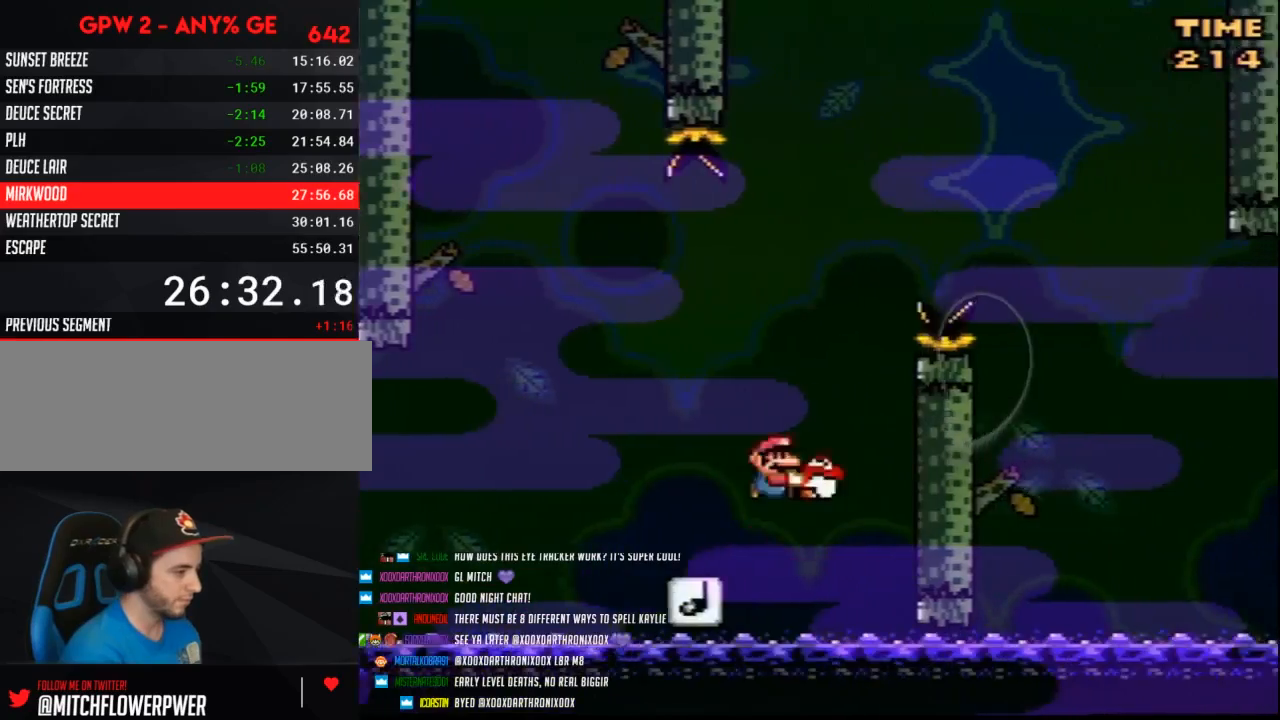
{"buttons": ["Y", "DPAD_RIGHT"], "events": [[33, "DPAD_RIGHT", "down"], [33, "DPAD_UP", "down"], [283, "DPAD_UP", "up"]]}
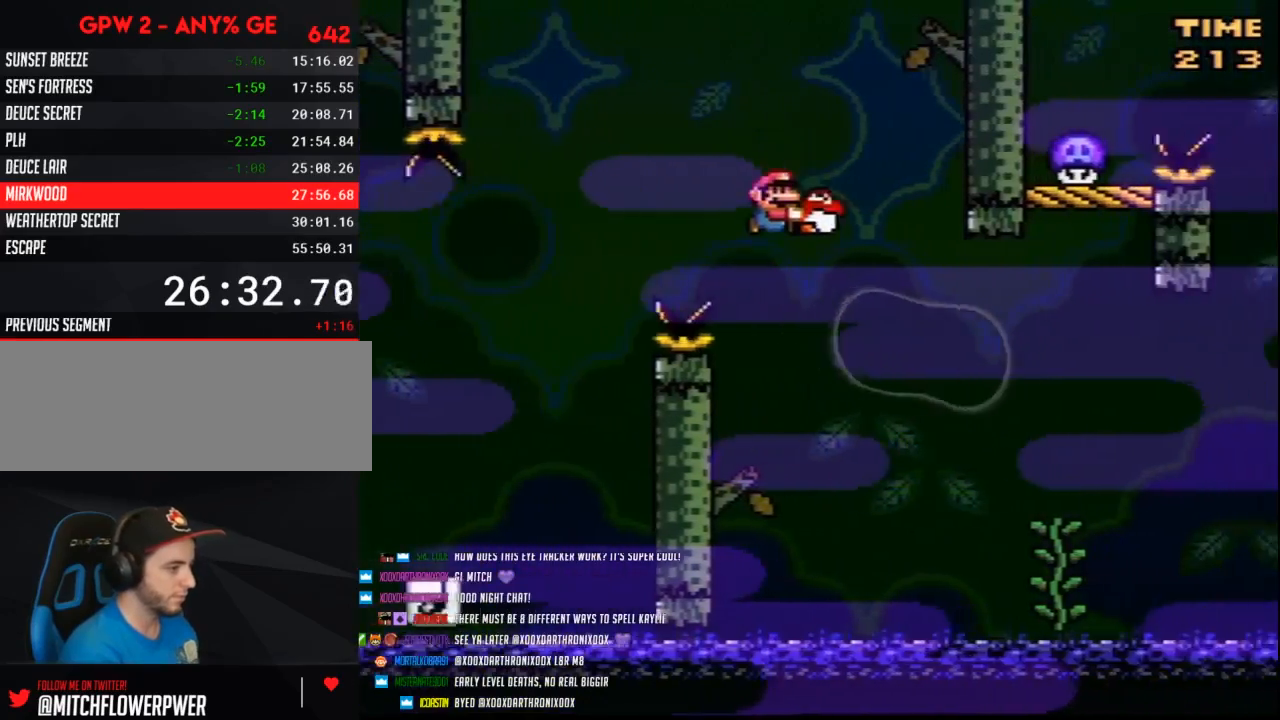
{"buttons": ["DPAD_UP", "DPAD_RIGHT"], "events": [[317, "DPAD_UP", "down"], [500, "Y", "up"]]}
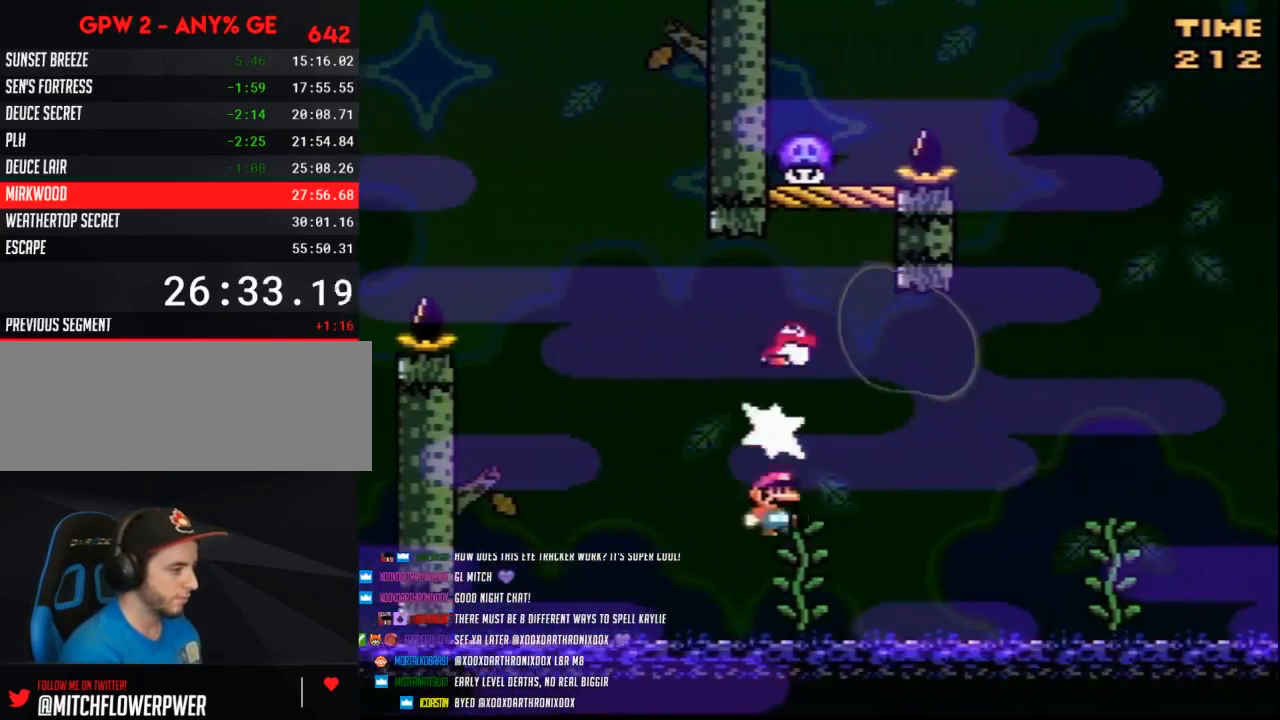
{"buttons": ["Y", "DPAD_RIGHT"], "events": [[33, "Y", "down"], [117, "DPAD_UP", "up"]]}
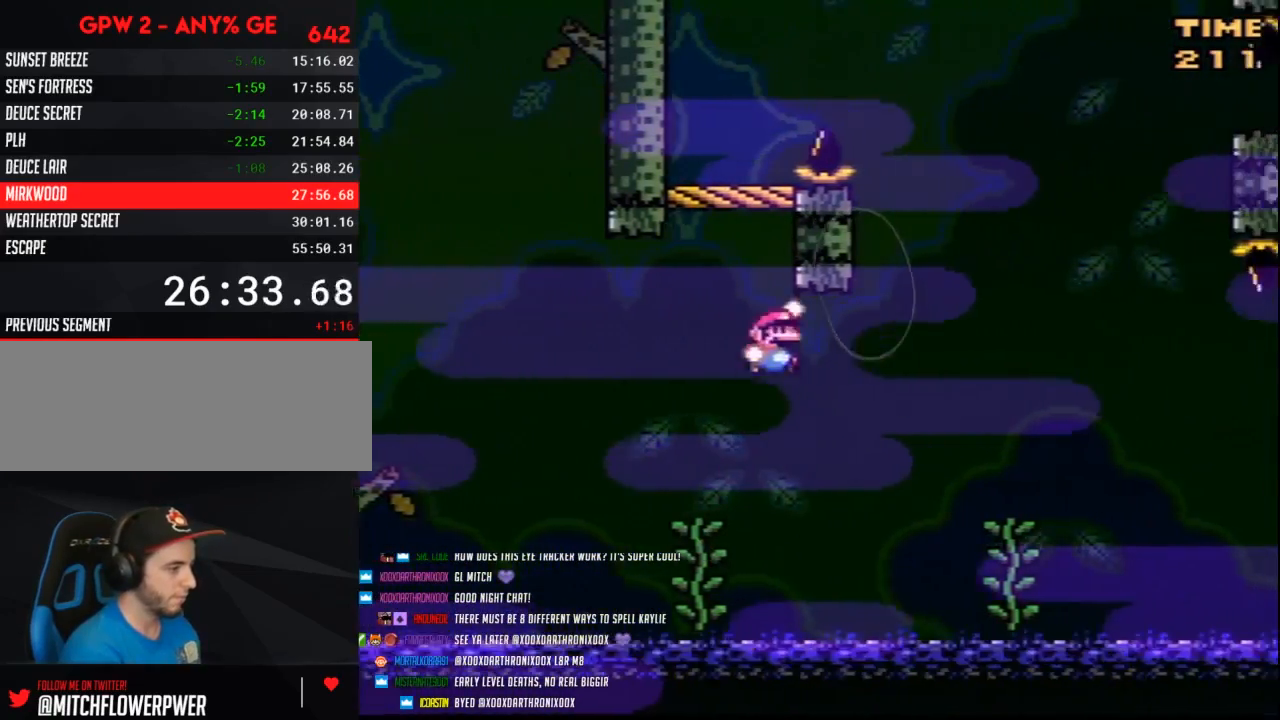
{"buttons": ["Y", "DPAD_UP"], "events": [[400, "DPAD_UP", "down"], [500, "DPAD_RIGHT", "up"]]}
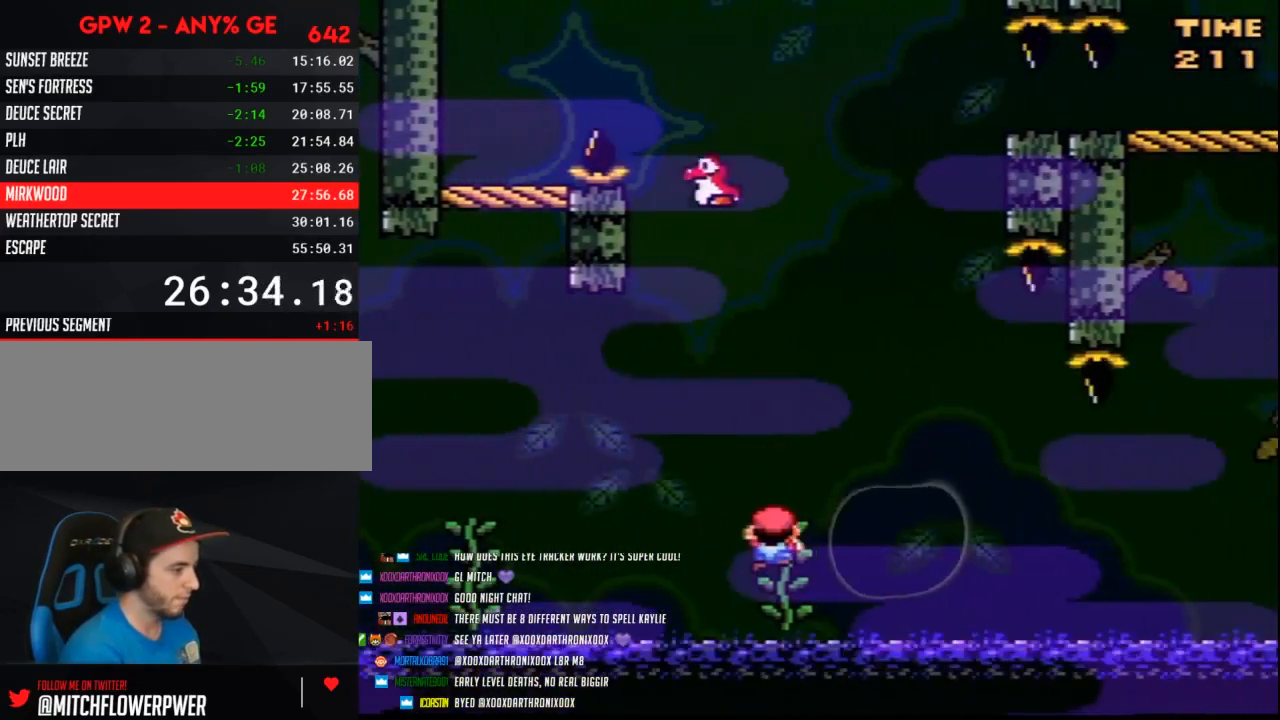
{"buttons": ["Y", "DPAD_UP"], "events": []}
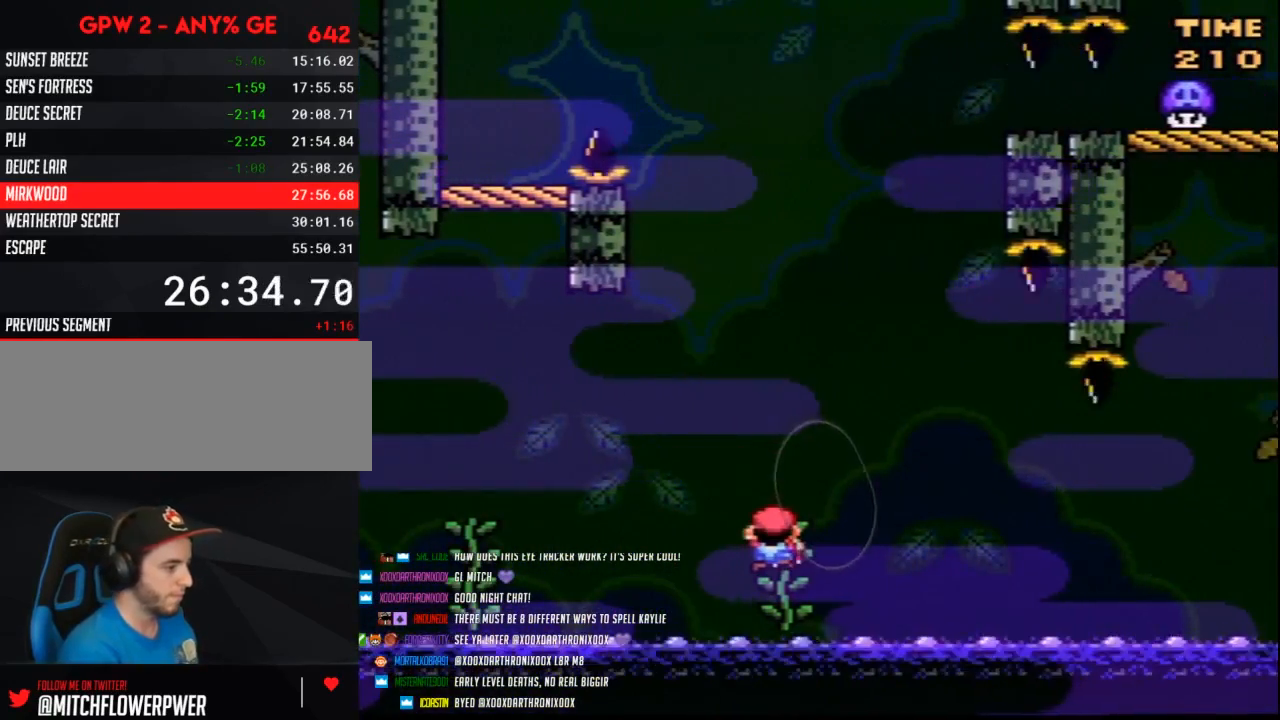
{"buttons": ["Y"], "events": [[183, "DPAD_UP", "up"]]}
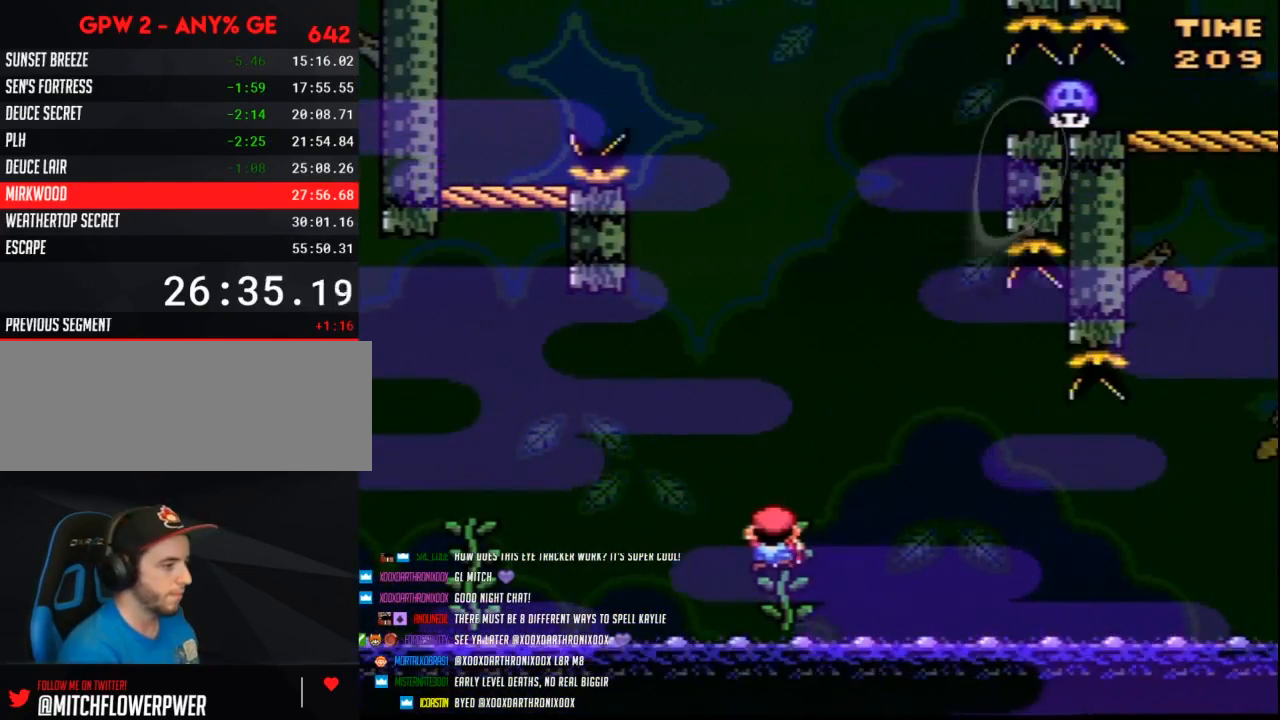
{"buttons": ["Y"], "events": []}
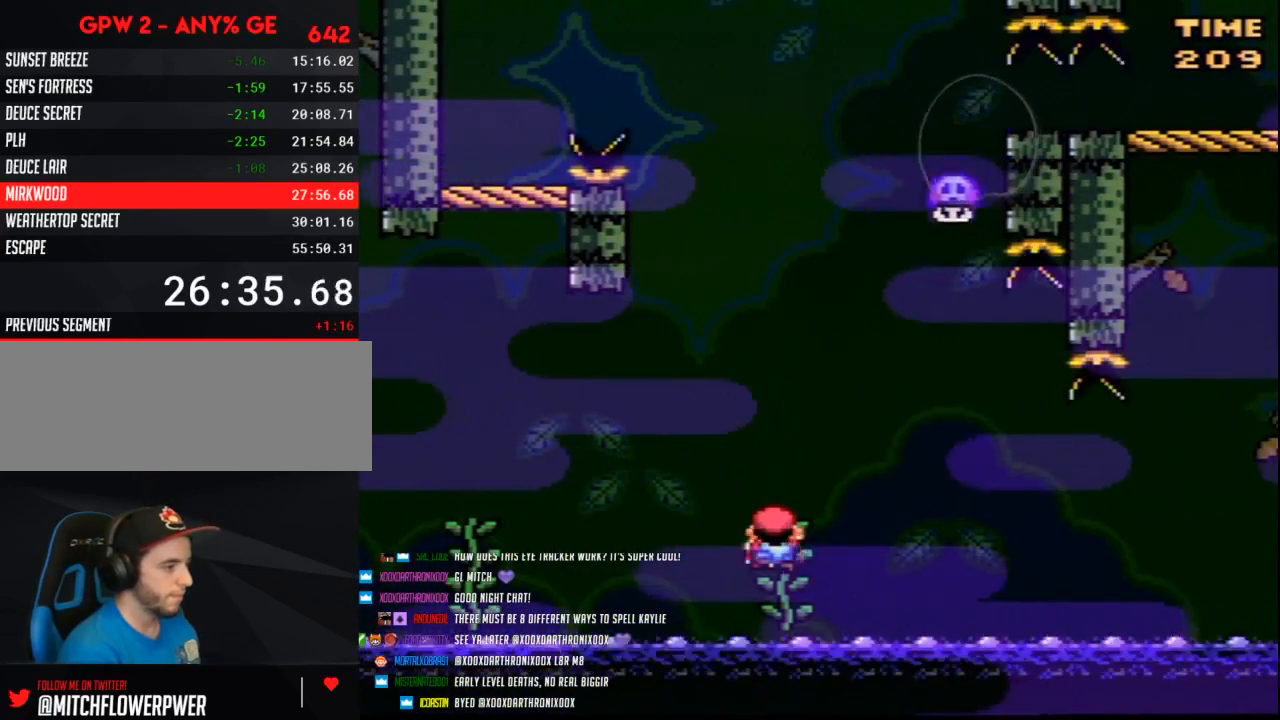
{"buttons": ["Y"], "events": [[33, "DPAD_RIGHT", "down"], [100, "DPAD_UP", "down"], [217, "DPAD_UP", "up"], [317, "DPAD_RIGHT", "up"]]}
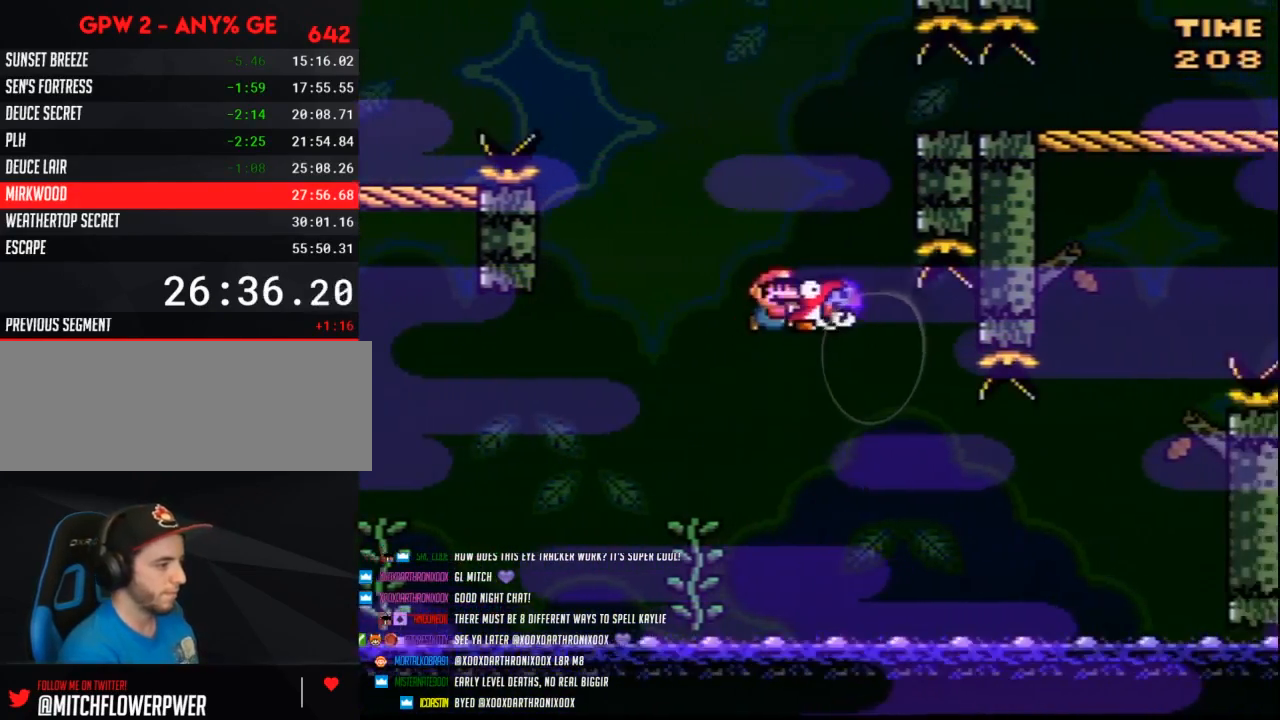
{"buttons": ["Y", "DPAD_RIGHT"], "events": [[367, "DPAD_RIGHT", "down"]]}
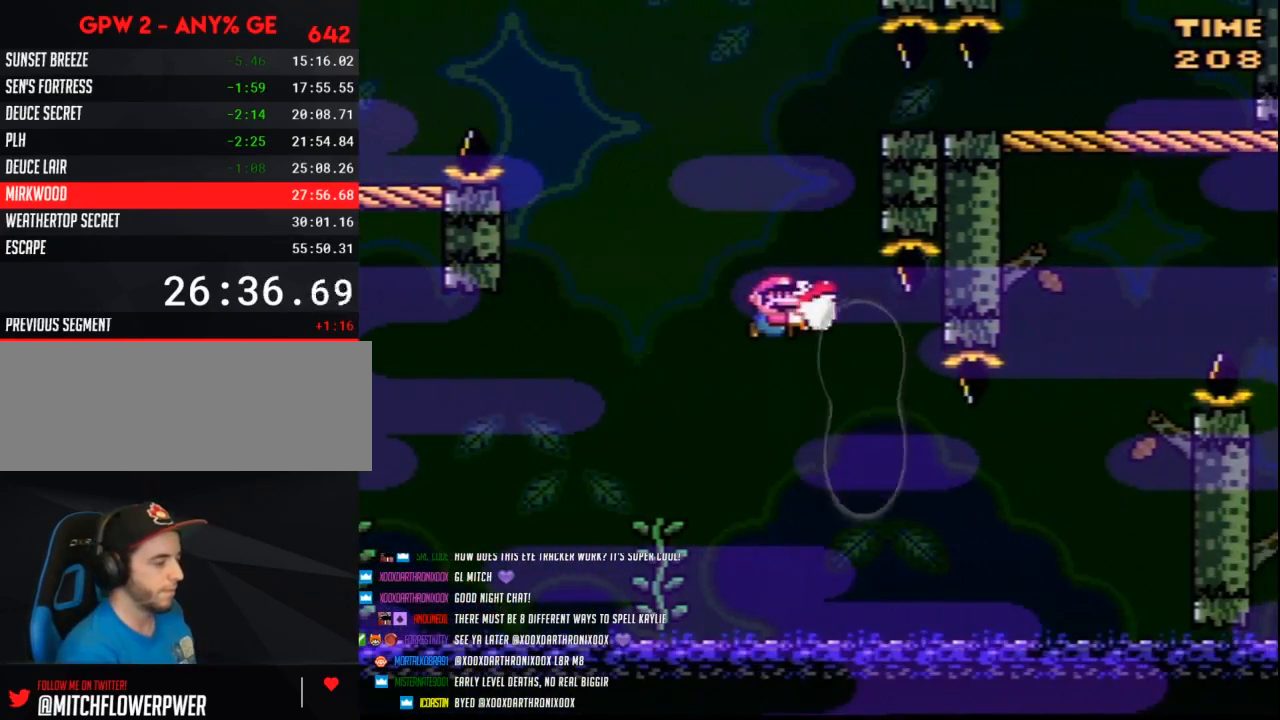
{"buttons": ["Y", "DPAD_RIGHT"], "events": []}
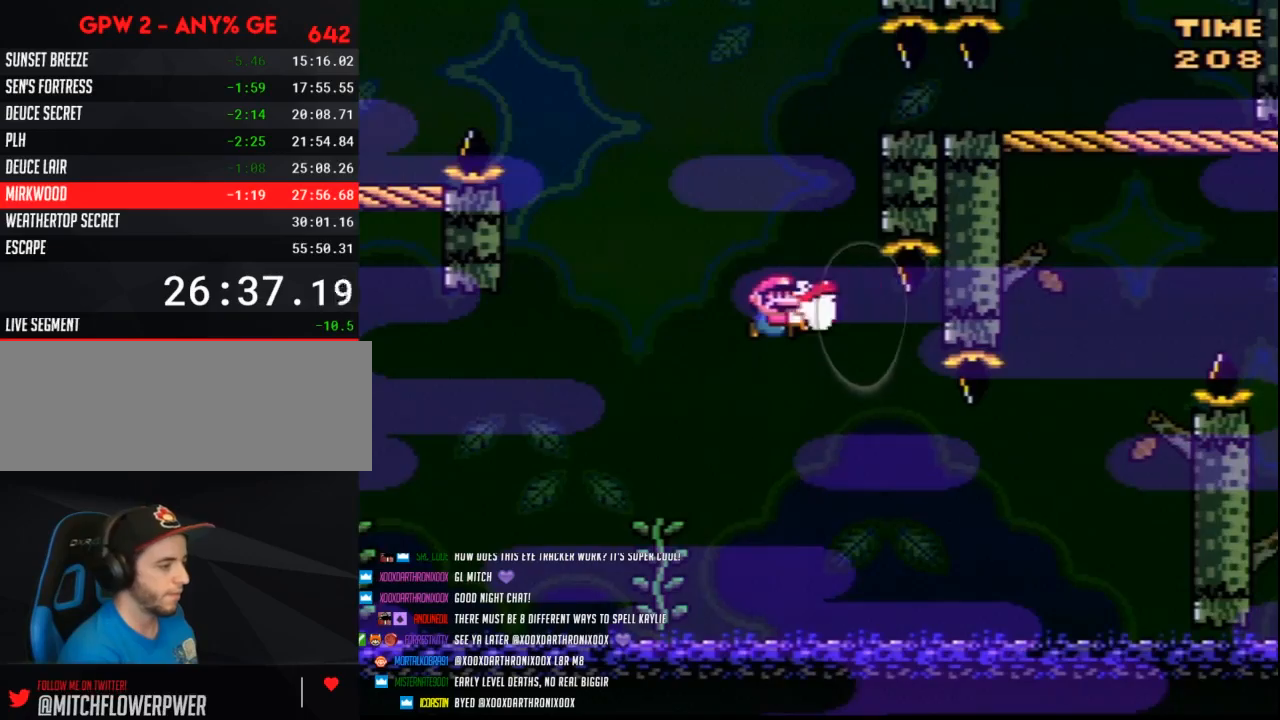
{"buttons": ["Y", "DPAD_RIGHT"], "events": []}
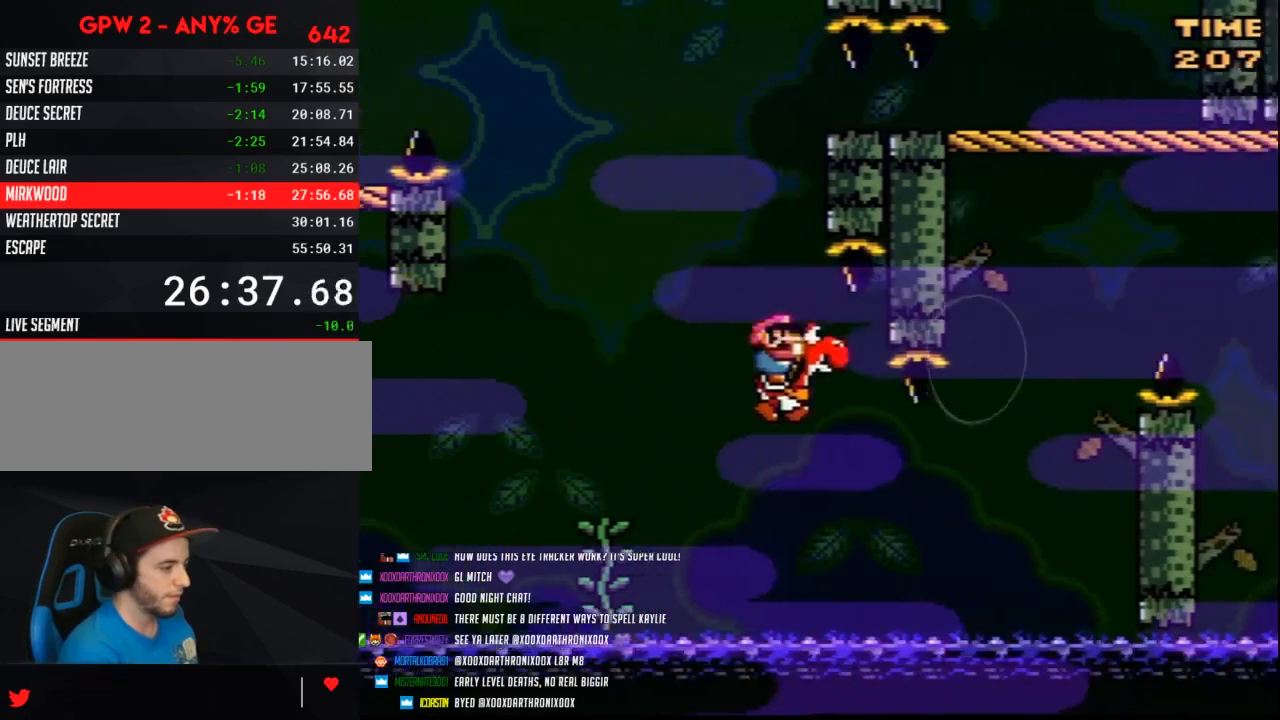
{"buttons": ["A", "Y", "DPAD_RIGHT"], "events": [[317, "A", "down"]]}
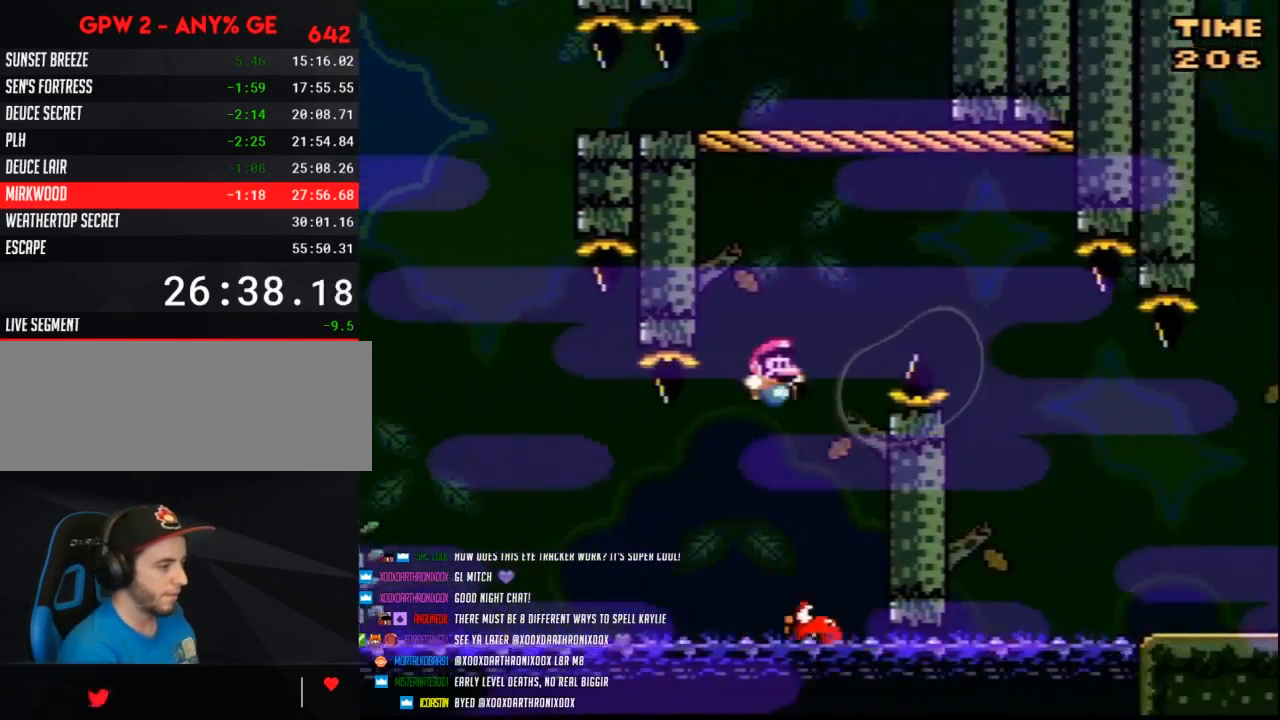
{"buttons": ["Y", "DPAD_RIGHT"], "events": [[283, "A", "up"]]}
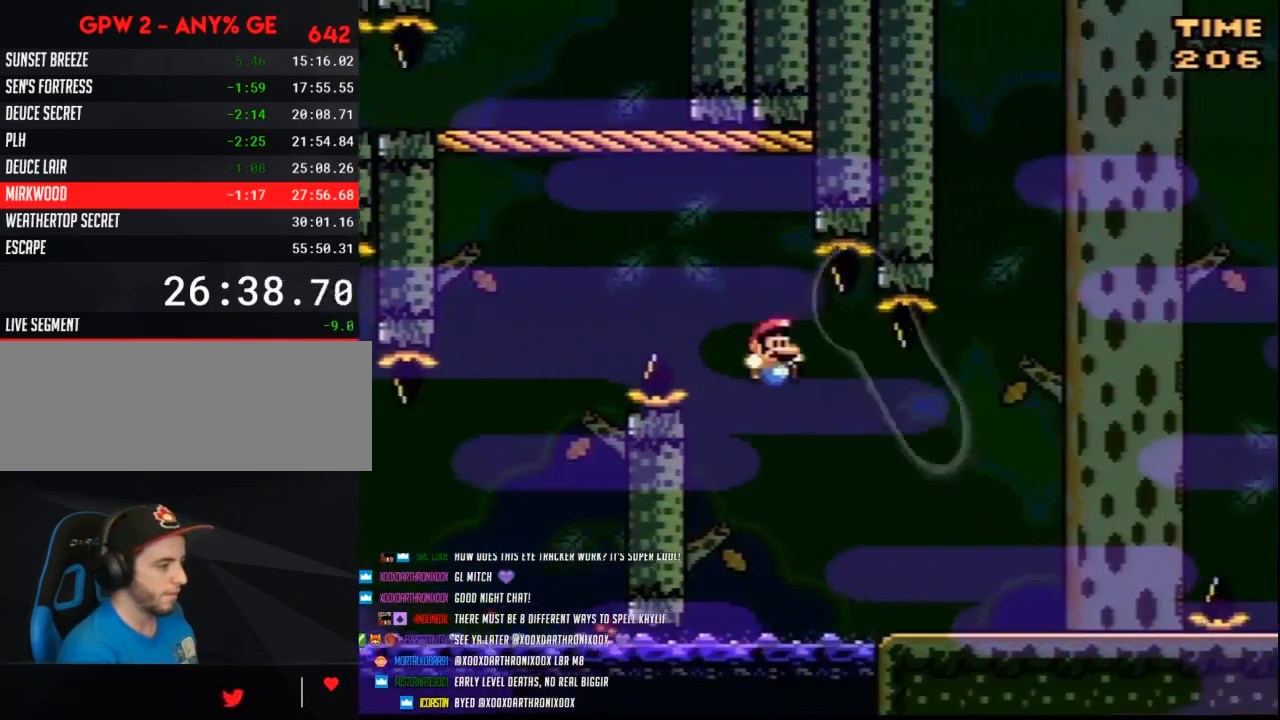
{"buttons": ["Y", "DPAD_RIGHT"], "events": []}
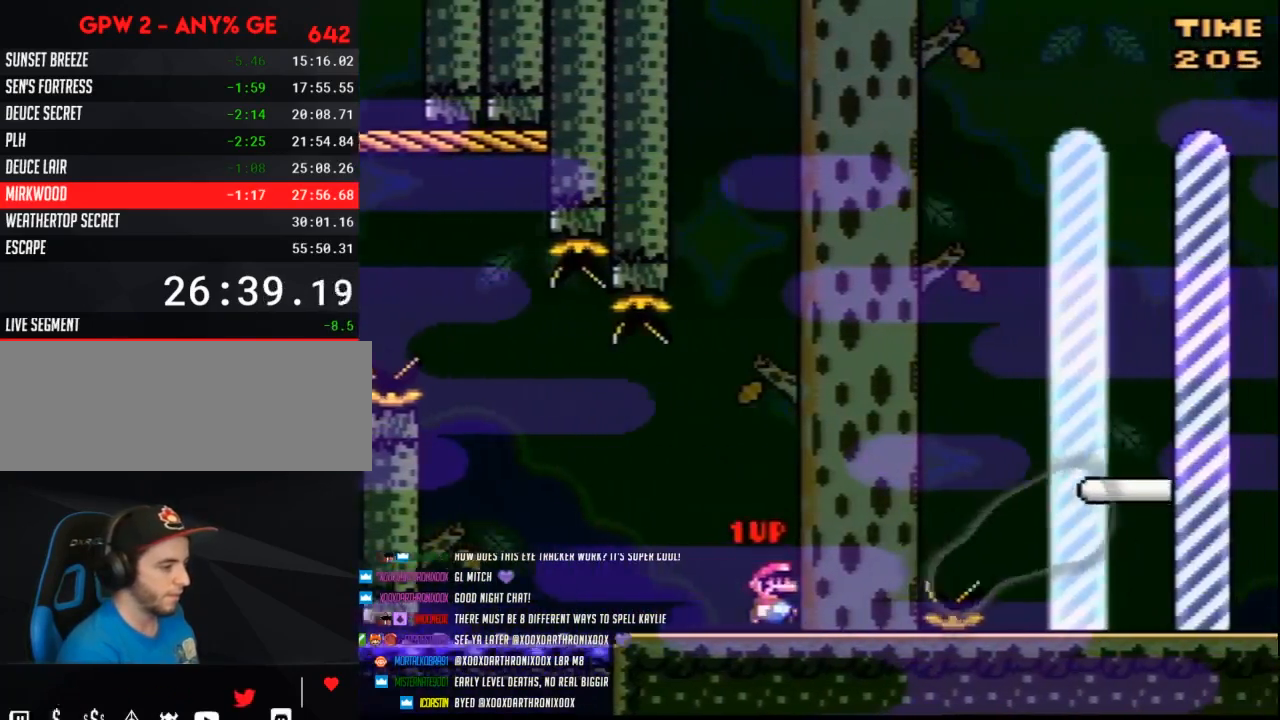
{"buttons": ["Y", "DPAD_RIGHT"], "events": []}
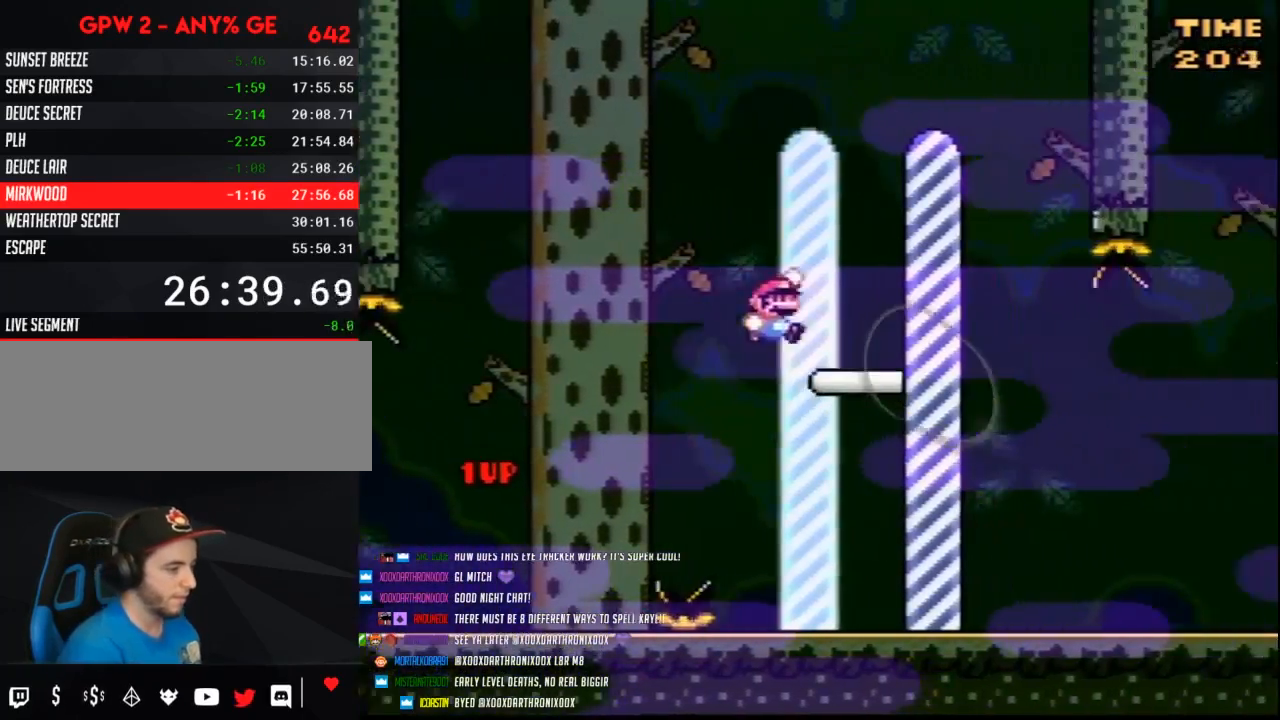
{"buttons": [], "events": [[217, "DPAD_RIGHT", "up"], [217, "Y", "up"]]}